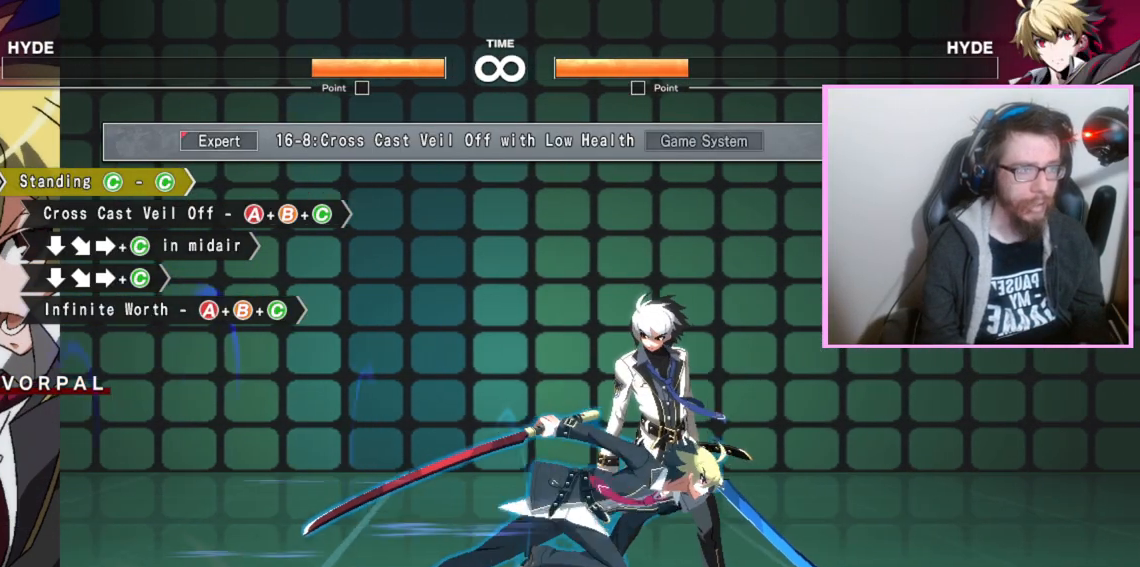
Gameplay with a controller (arcade stick); each line is a JSON object with the inputs held at the frame after it (dt_ms = milliseconds from this image to that frame). "events" lists button and stick changes between this image and that frame as [ms after this image, input, new state], when the widget could be followed in between. Not read: B L3 R3 other_buttons.
{"dt_ms": 1000, "buttons": []}
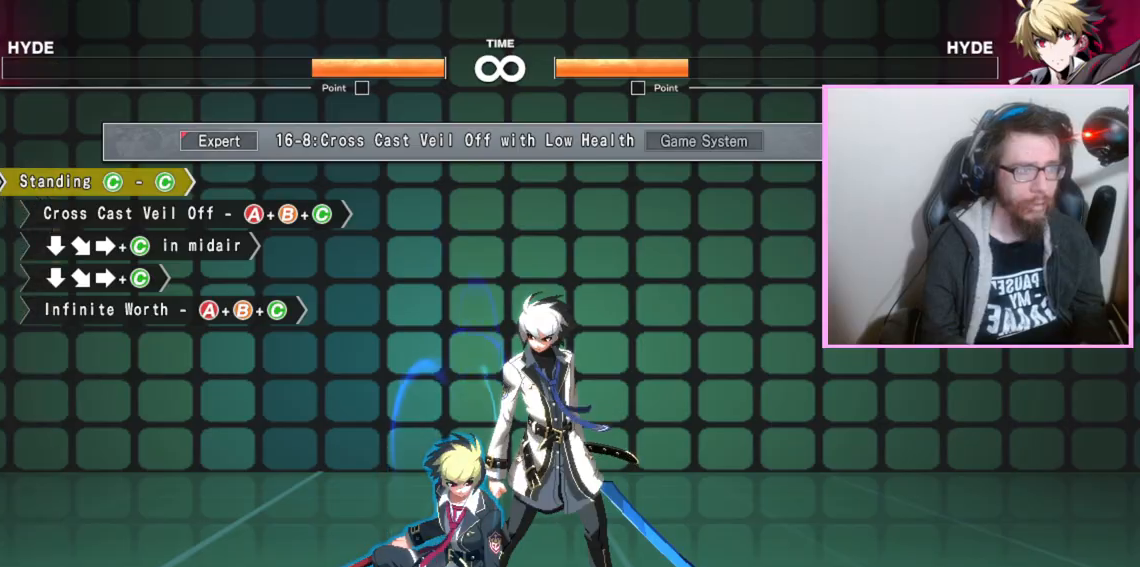
{"dt_ms": 500, "buttons": []}
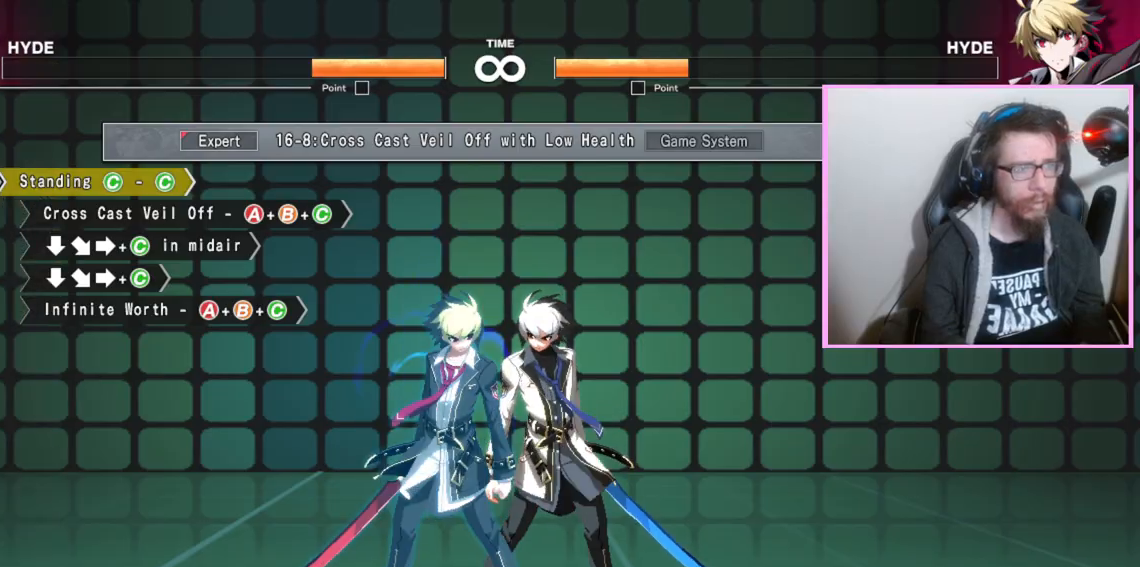
{"dt_ms": 1000, "buttons": [], "events": [[167, "C", "down"], [217, "C", "up"], [433, "A", "down"], [433, "C", "down"], [533, "A", "up"], [533, "C", "up"]]}
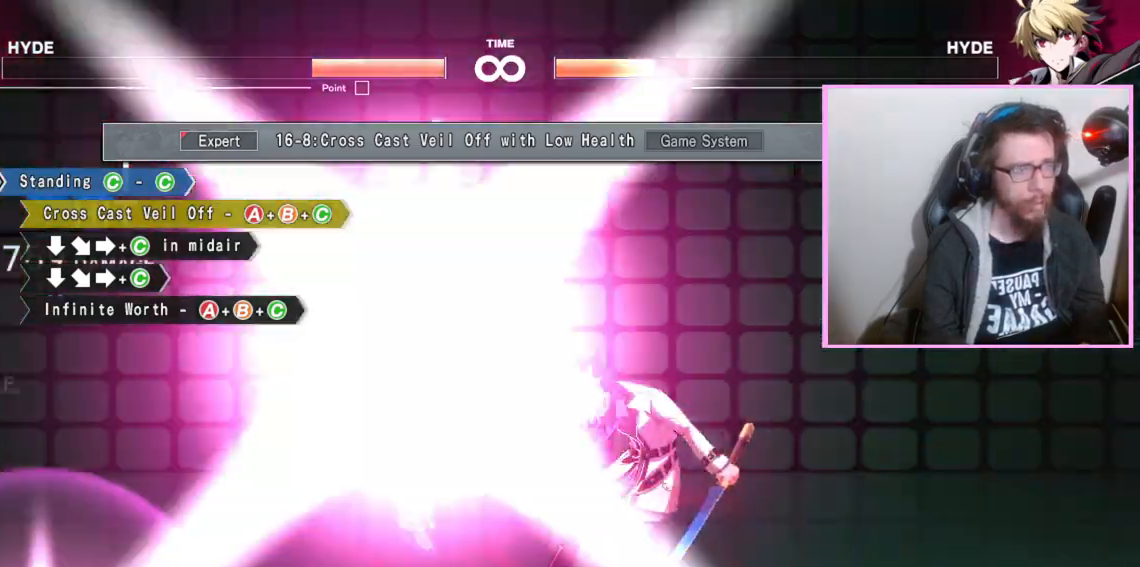
{"dt_ms": 500, "buttons": ["DPAD_RIGHT"], "events": [[283, "DPAD_RIGHT", "down"]]}
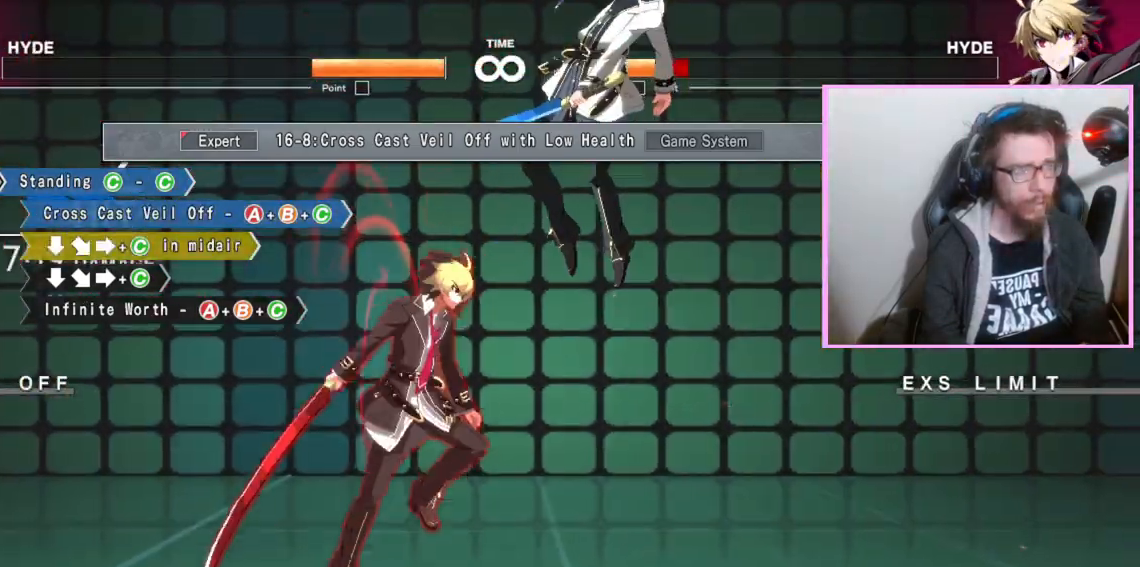
{"dt_ms": 500, "buttons": [], "events": [[17, "DPAD_RIGHT", "up"], [117, "DPAD_RIGHT", "down"], [183, "C", "down"], [233, "C", "up"], [250, "DPAD_RIGHT", "up"]]}
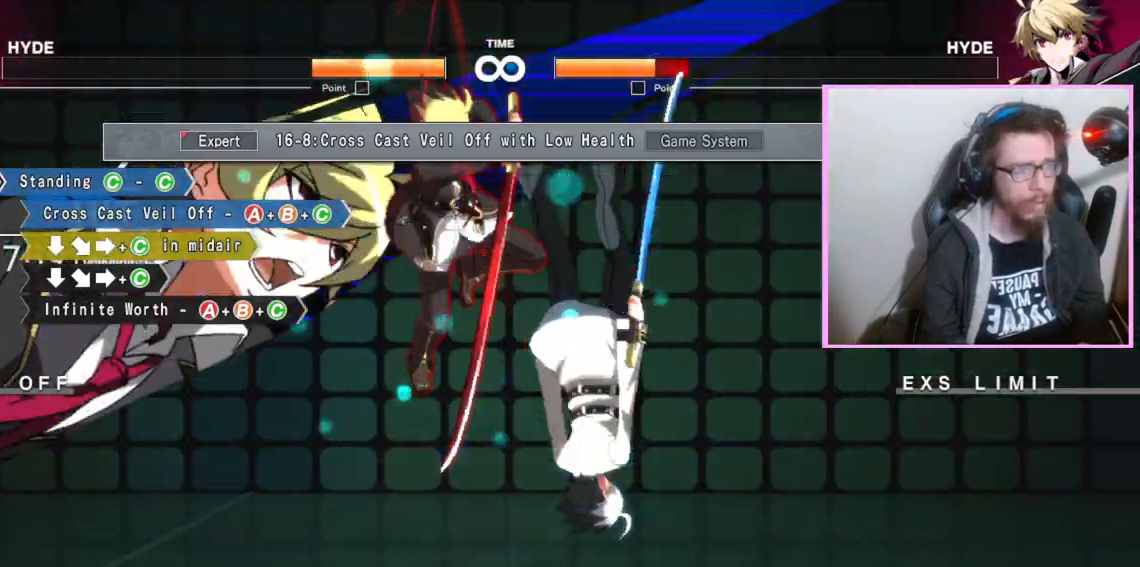
{"dt_ms": 500, "buttons": [], "events": []}
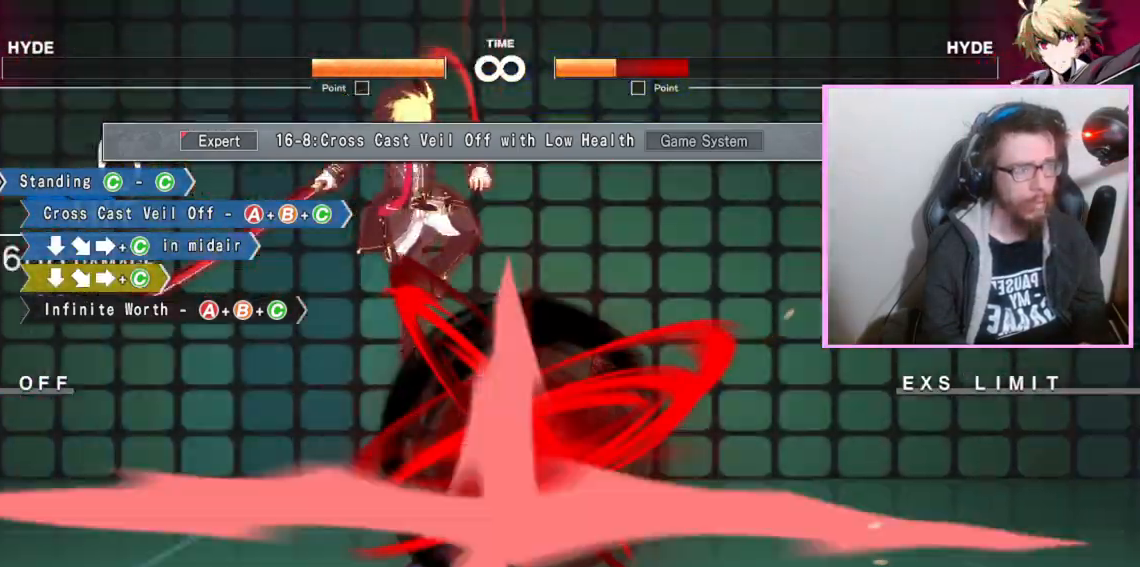
{"dt_ms": 500, "buttons": [], "events": [[100, "DPAD_RIGHT", "down"], [233, "DPAD_RIGHT", "up"]]}
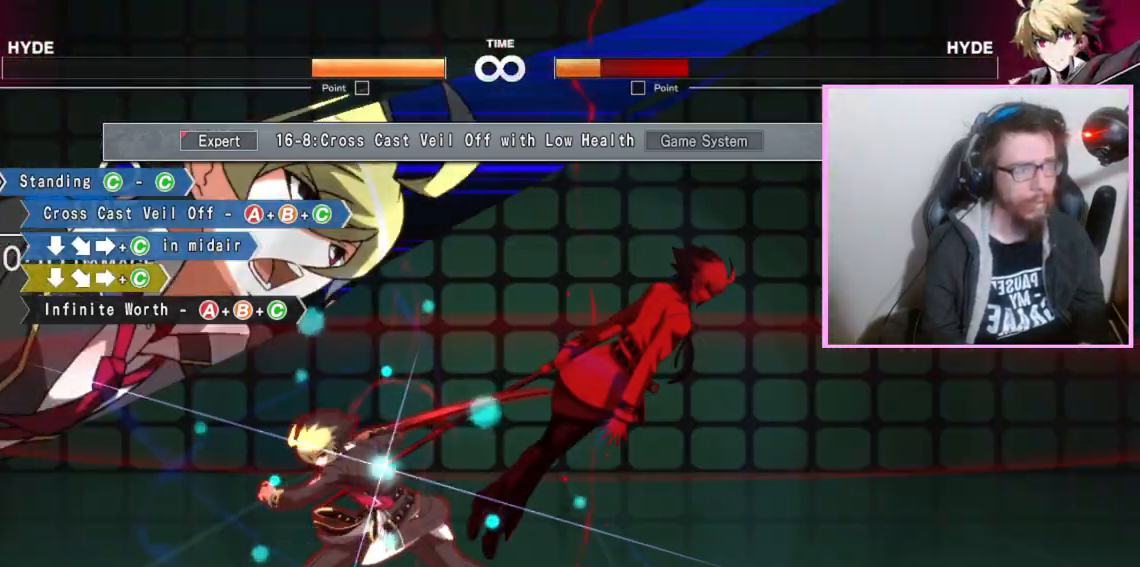
{"dt_ms": 500, "buttons": [], "events": []}